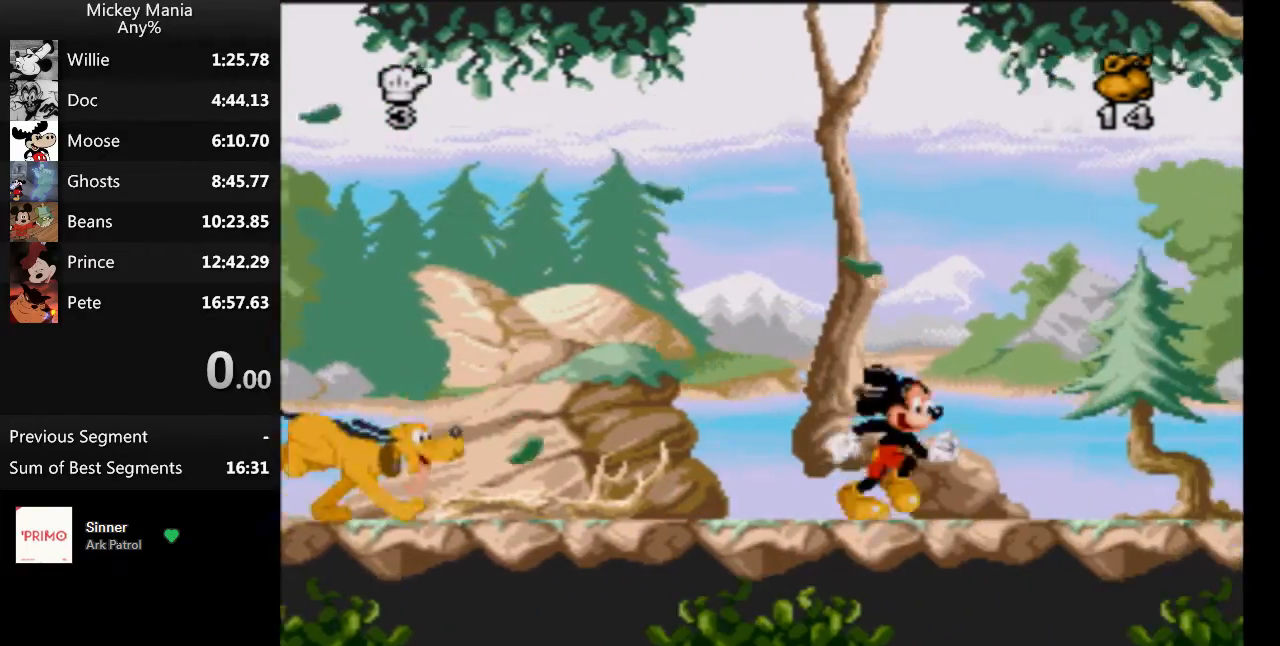
Gameplay with a controller (Nintendo layout); each line is a JSON object with the inputs held at the frame after it. "events" lists button and stick changes between this image and that frame as [ms after this image, input, new state], when the widget could be followed in between. Not read: L3 R3.
{"buttons": ["B", "DPAD_UP", "DPAD_LEFT"], "events": [[300, "B", "down"], [333, "DPAD_LEFT", "down"], [333, "DPAD_RIGHT", "up"], [500, "DPAD_UP", "down"]]}
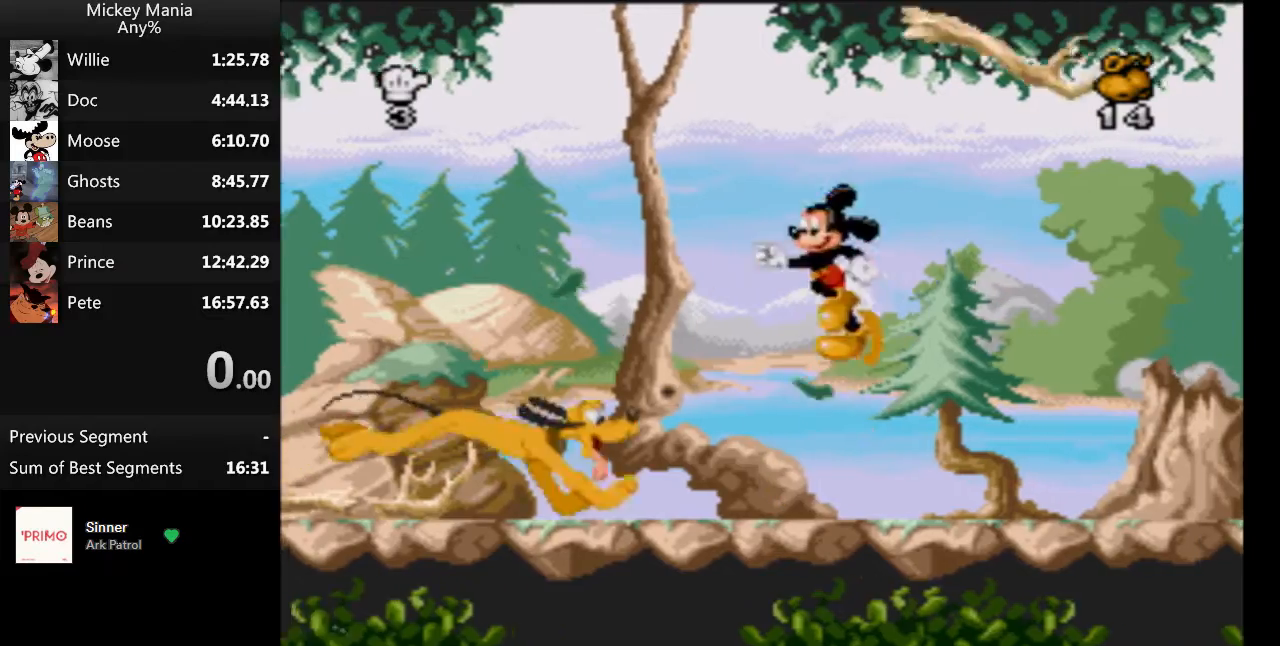
{"buttons": ["B", "DPAD_RIGHT"], "events": [[33, "DPAD_LEFT", "up"], [67, "DPAD_UP", "up"], [100, "DPAD_RIGHT", "down"]]}
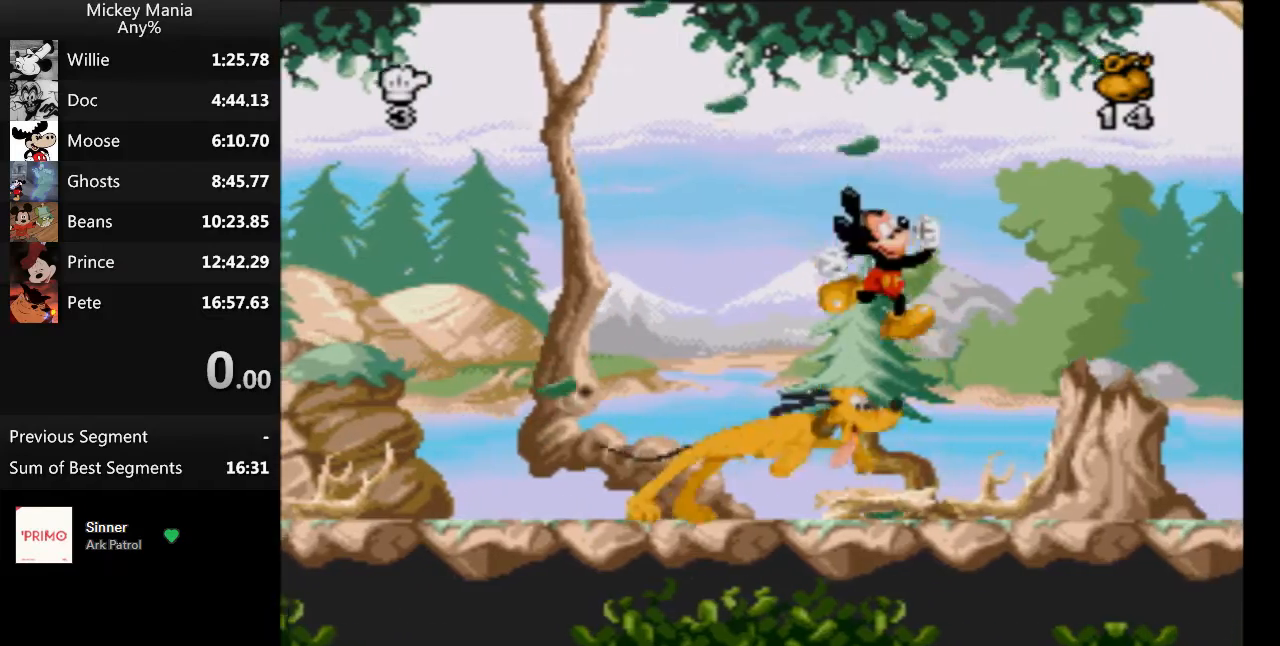
{"buttons": ["B", "DPAD_LEFT"], "events": [[33, "B", "up"], [400, "B", "down"], [433, "DPAD_RIGHT", "up"], [467, "DPAD_LEFT", "down"]]}
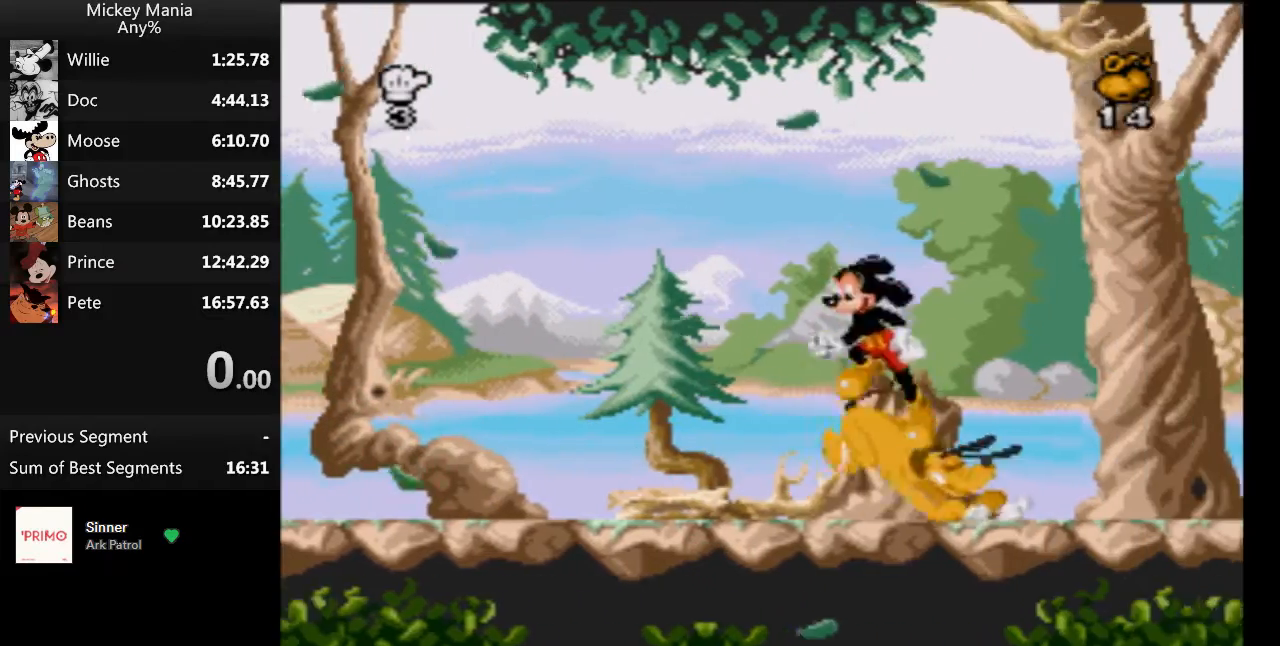
{"buttons": ["B", "DPAD_RIGHT"], "events": [[100, "DPAD_UP", "down"], [133, "DPAD_LEFT", "up"], [200, "DPAD_RIGHT", "down"], [200, "DPAD_UP", "up"]]}
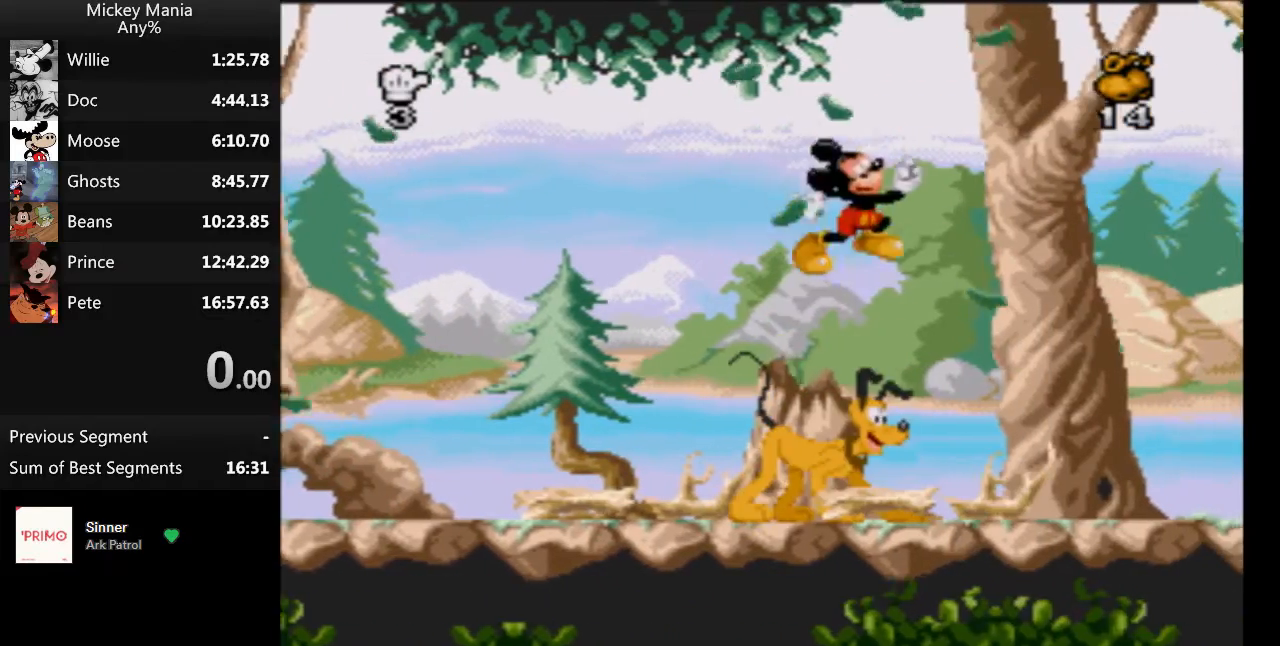
{"buttons": ["B", "DPAD_RIGHT"], "events": [[167, "B", "up"], [400, "B", "down"]]}
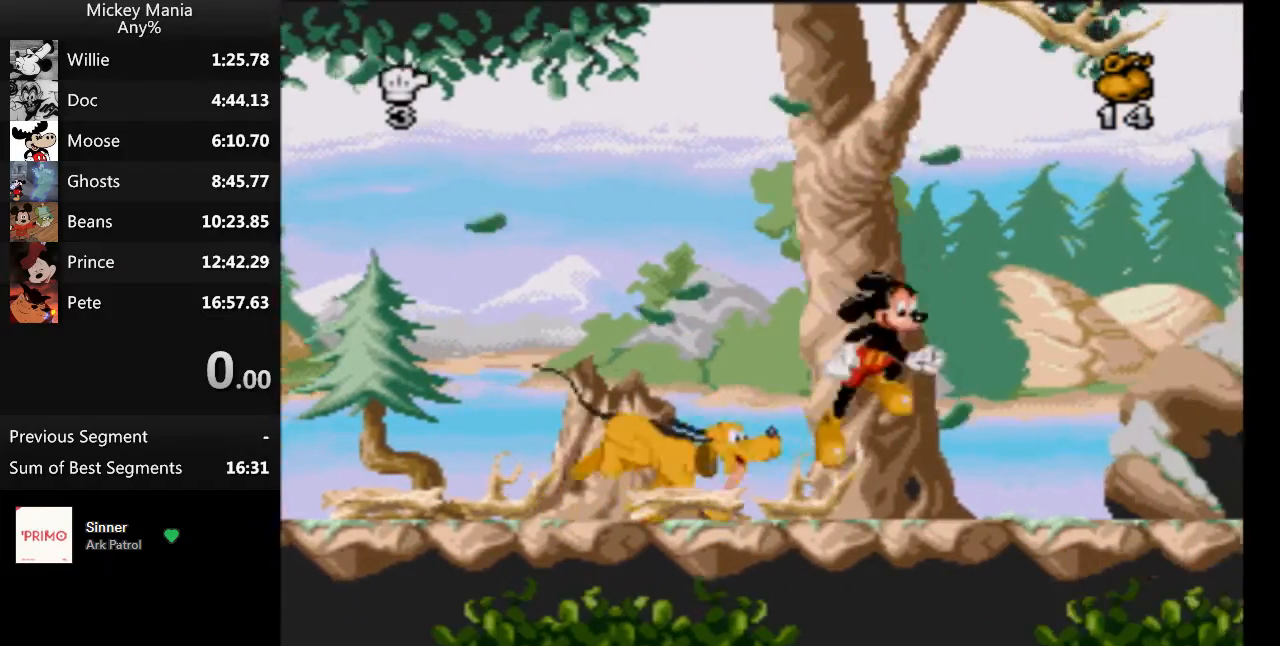
{"buttons": ["B", "DPAD_RIGHT"], "events": [[33, "DPAD_LEFT", "down"], [200, "DPAD_LEFT", "up"], [200, "DPAD_UP", "down"], [233, "DPAD_UP", "up"]]}
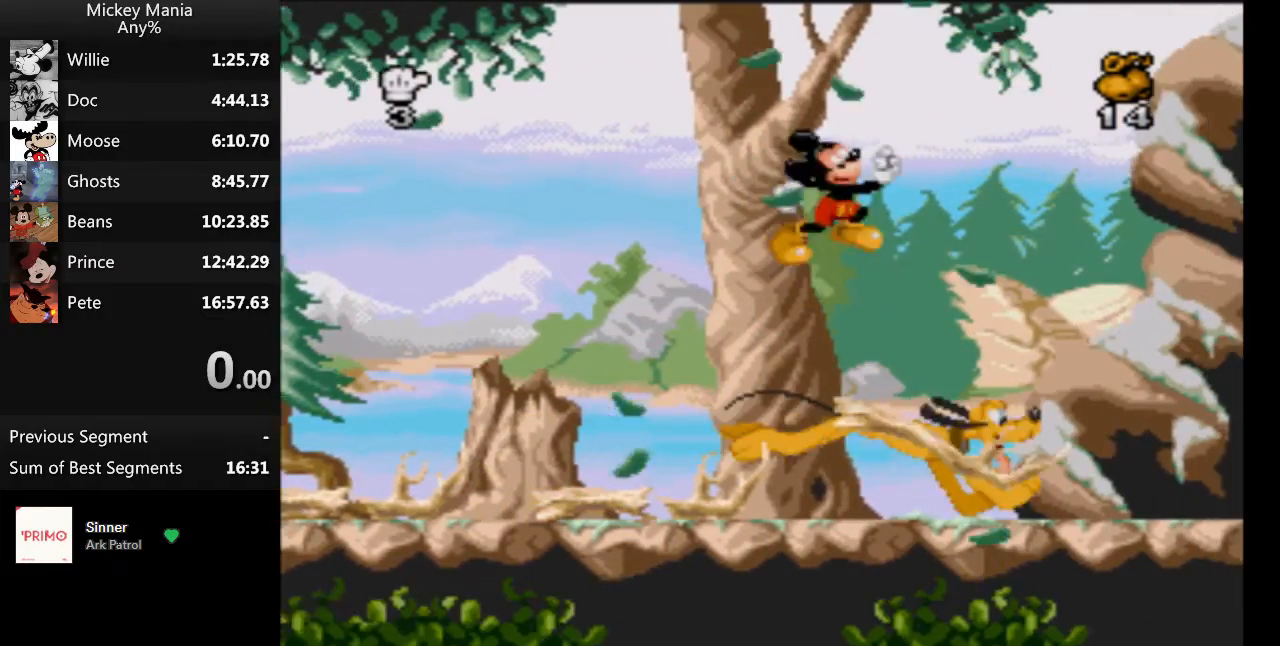
{"buttons": ["DPAD_RIGHT"], "events": [[100, "B", "up"], [167, "DPAD_RIGHT", "up"], [500, "DPAD_RIGHT", "down"]]}
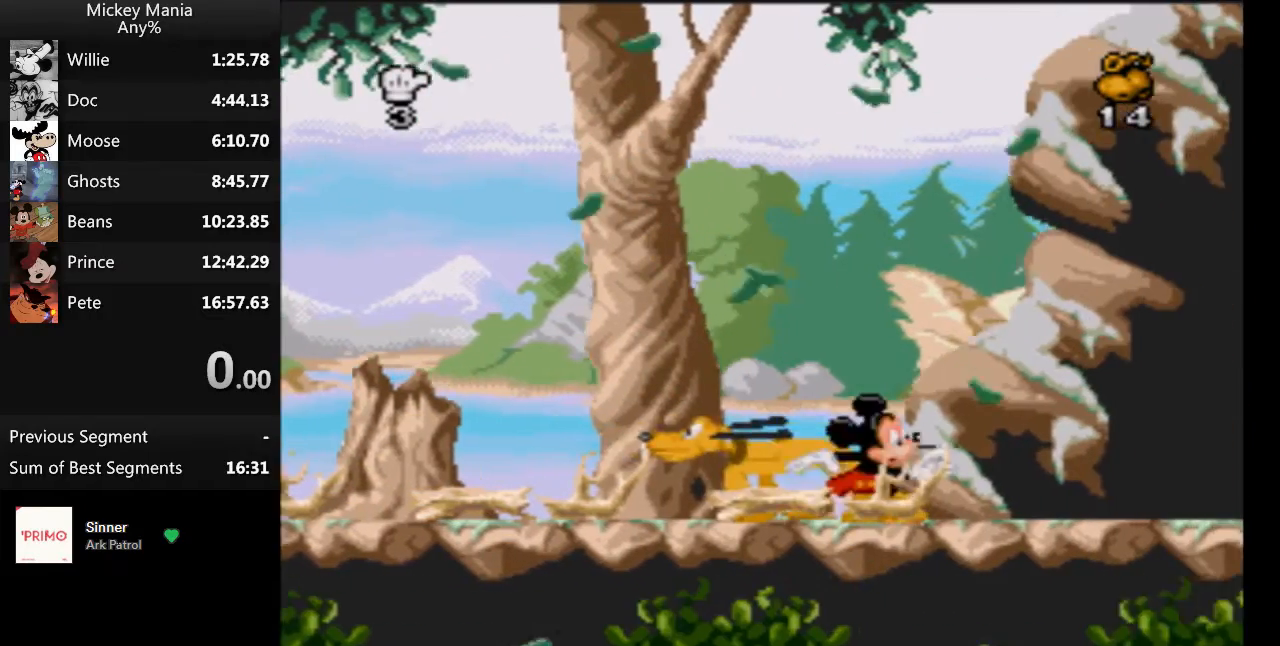
{"buttons": ["DPAD_RIGHT"], "events": [[67, "DPAD_RIGHT", "up"], [467, "DPAD_RIGHT", "down"]]}
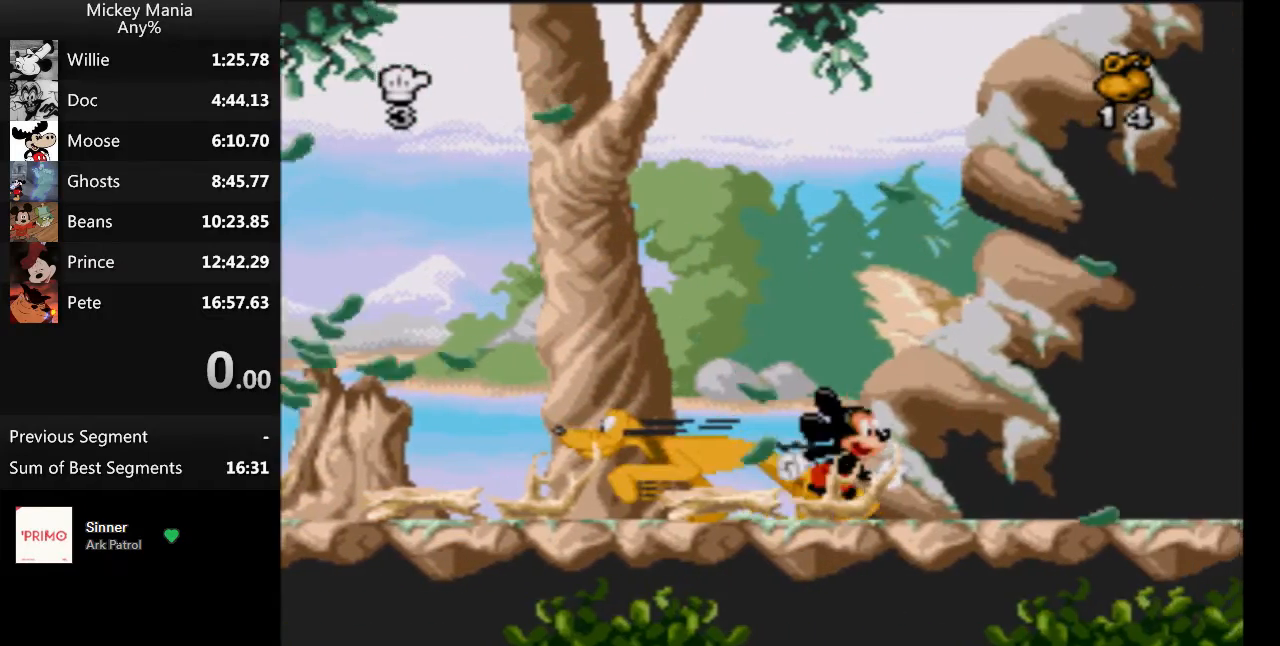
{"buttons": [], "events": [[67, "DPAD_RIGHT", "up"]]}
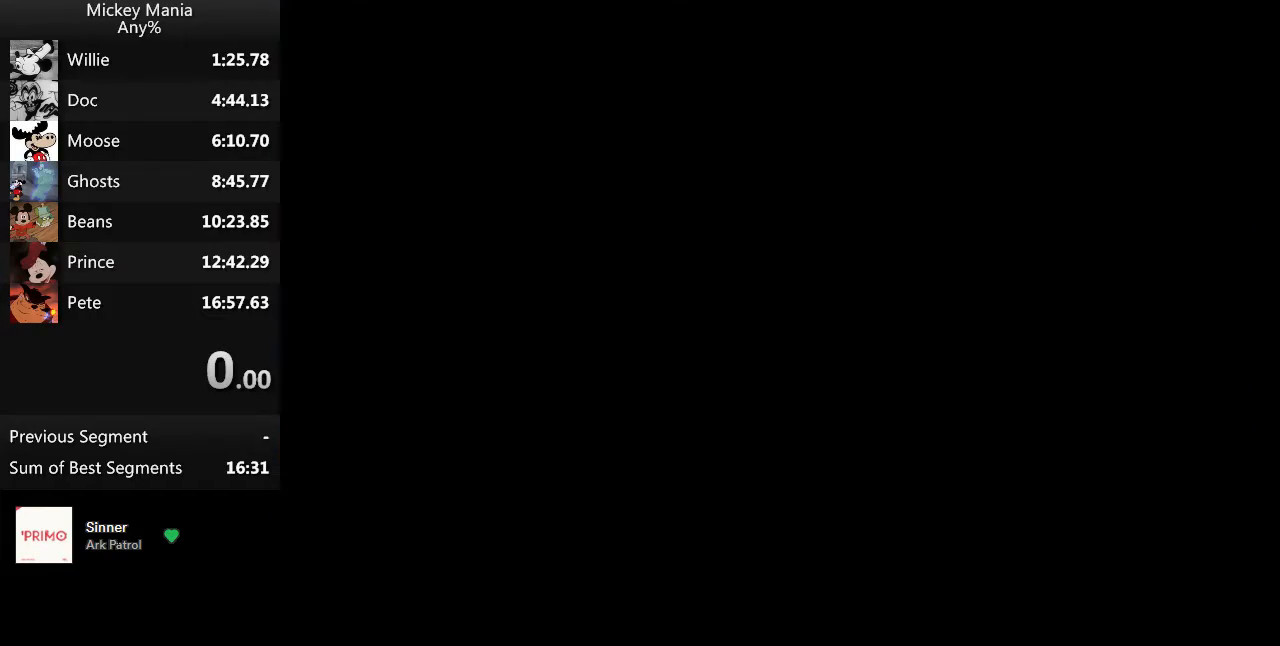
{"buttons": ["Y"], "events": [[167, "Y", "down"]]}
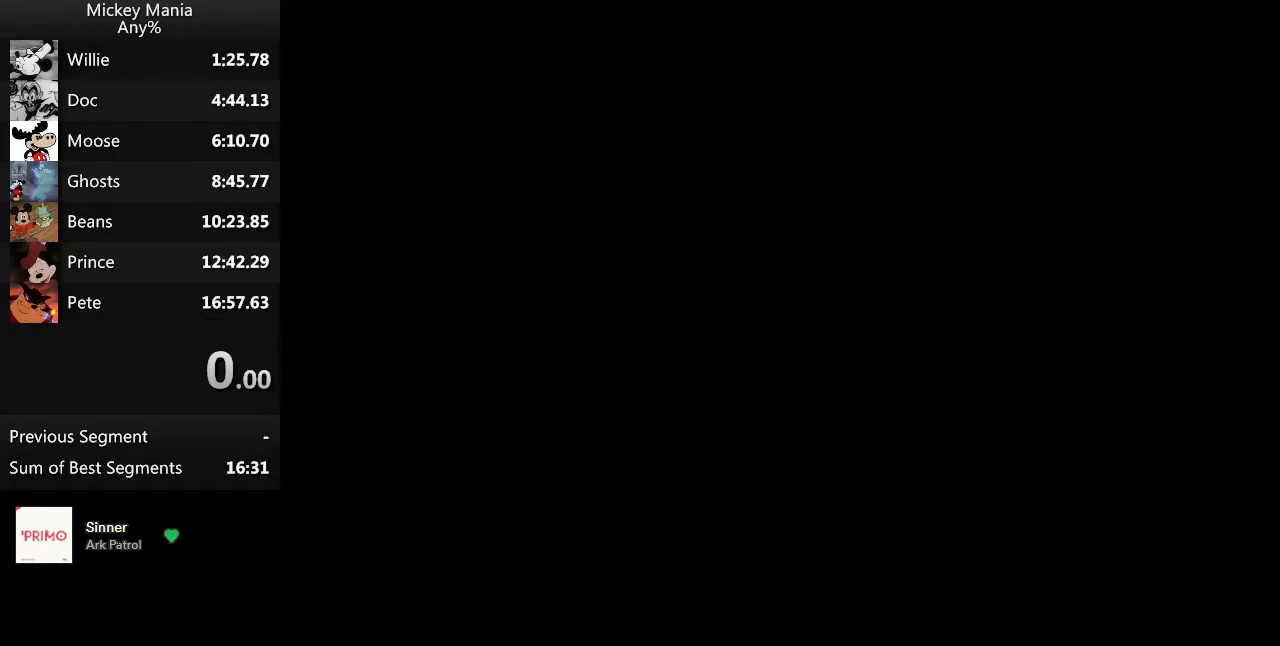
{"buttons": ["Y"], "events": []}
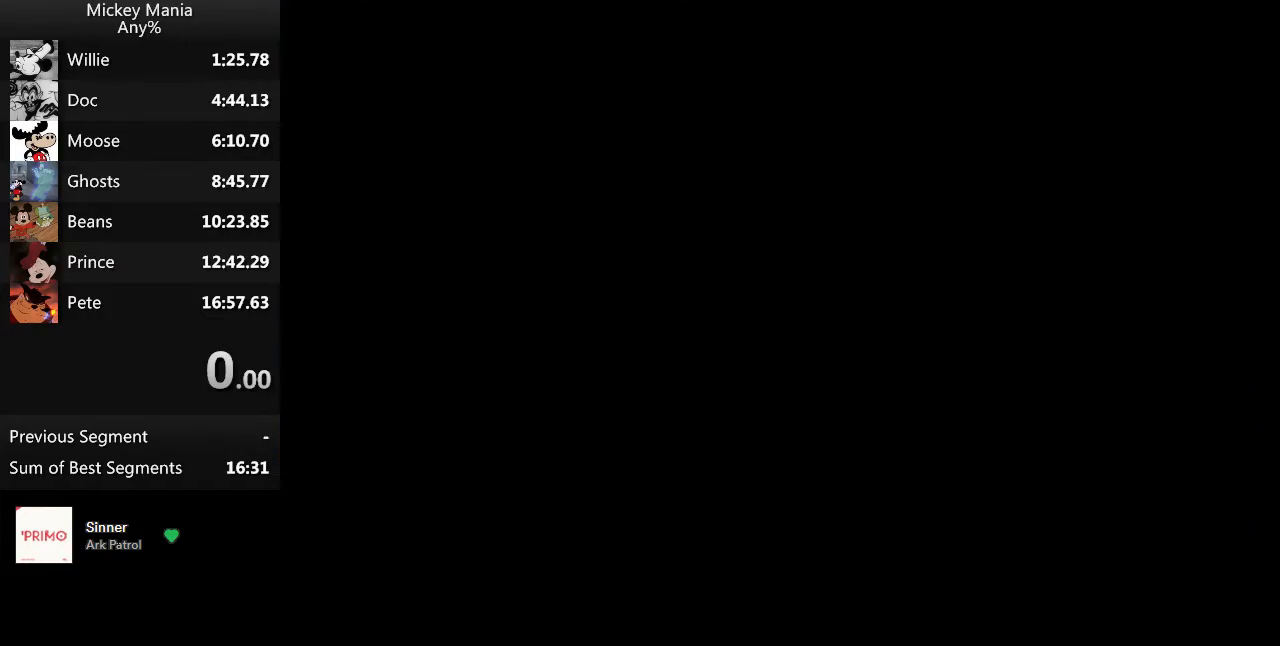
{"buttons": ["Y"], "events": []}
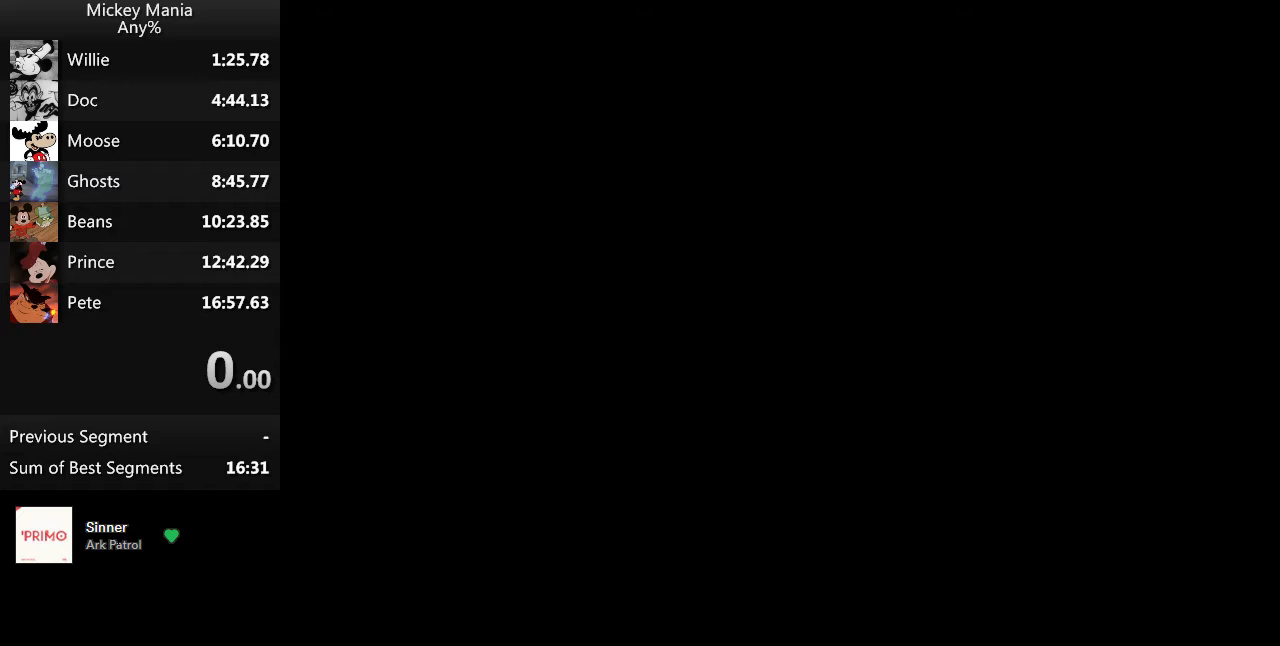
{"buttons": ["Y"], "events": []}
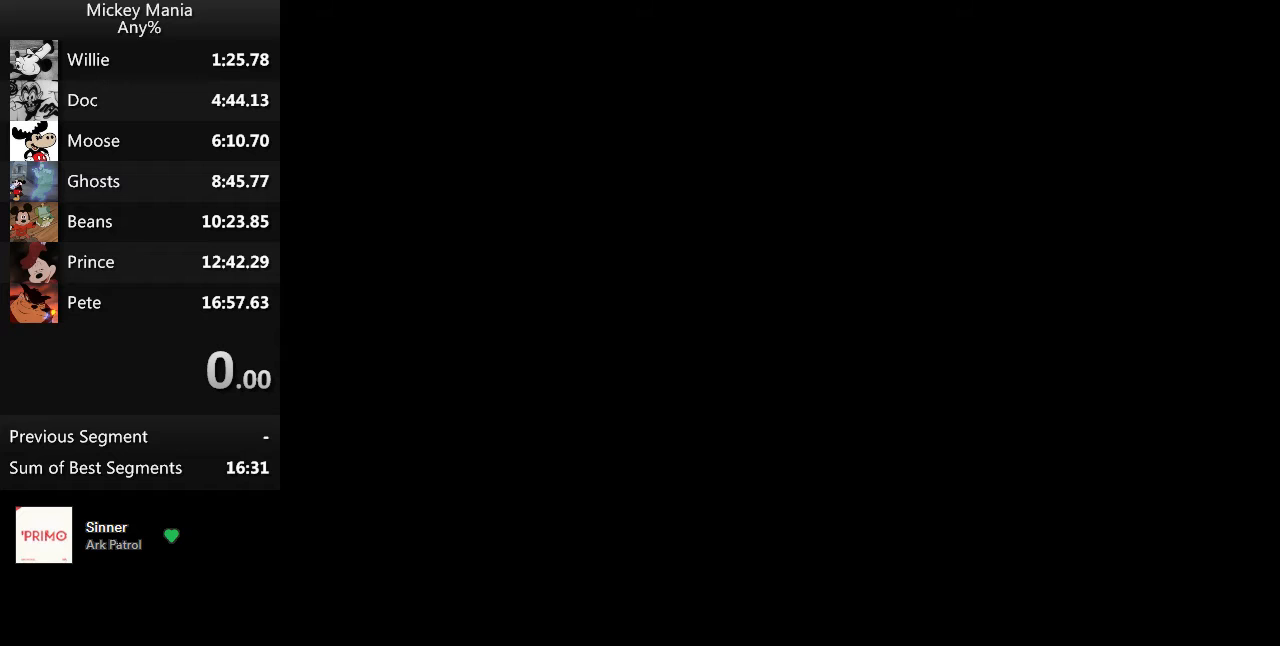
{"buttons": ["Y"], "events": []}
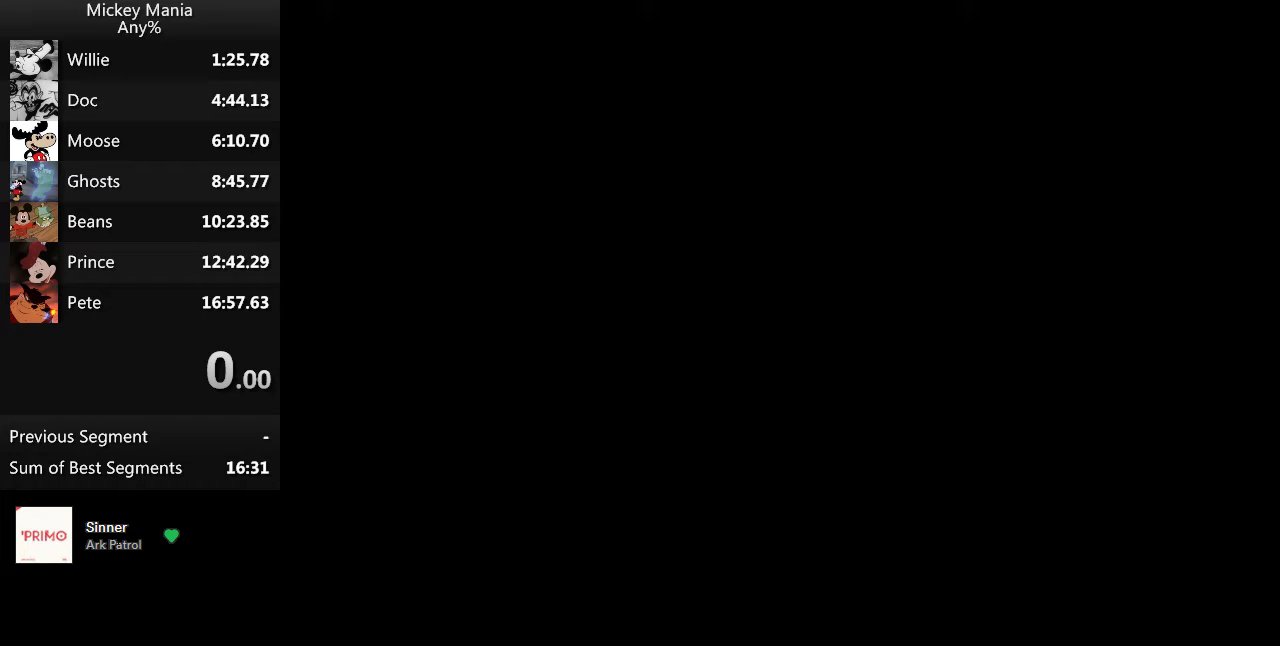
{"buttons": [], "events": [[300, "Y", "up"]]}
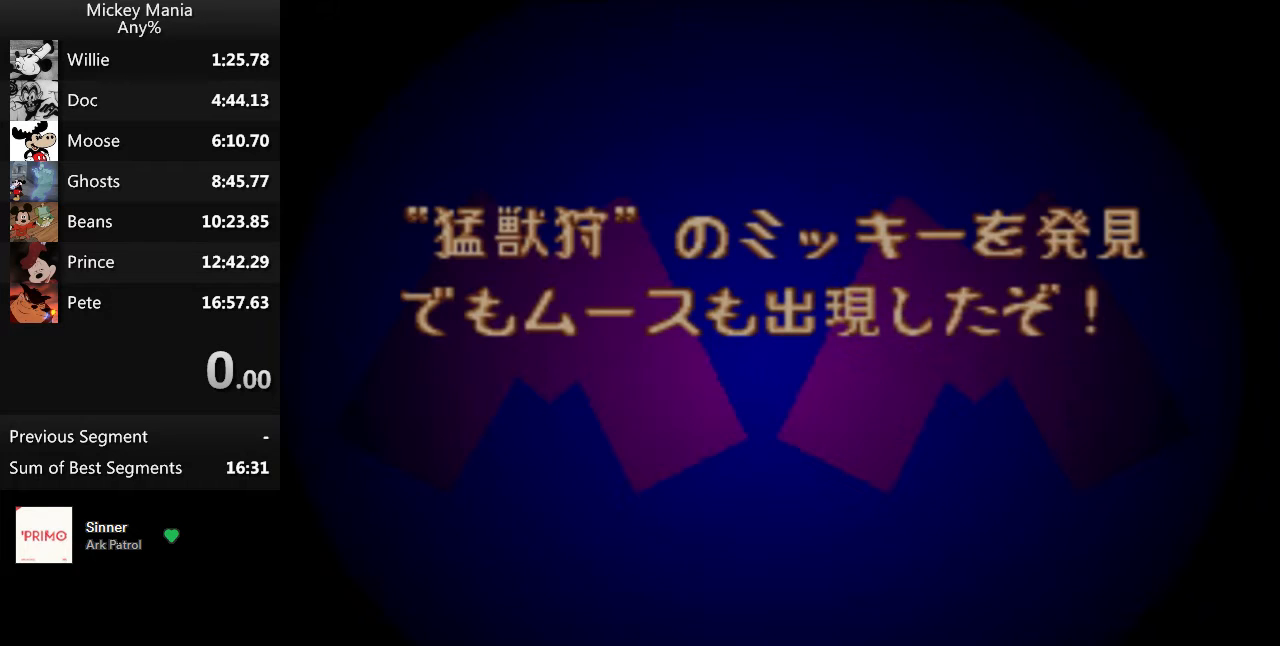
{"buttons": ["DPAD_RIGHT", "START"], "events": [[300, "DPAD_RIGHT", "down"], [300, "START", "down"]]}
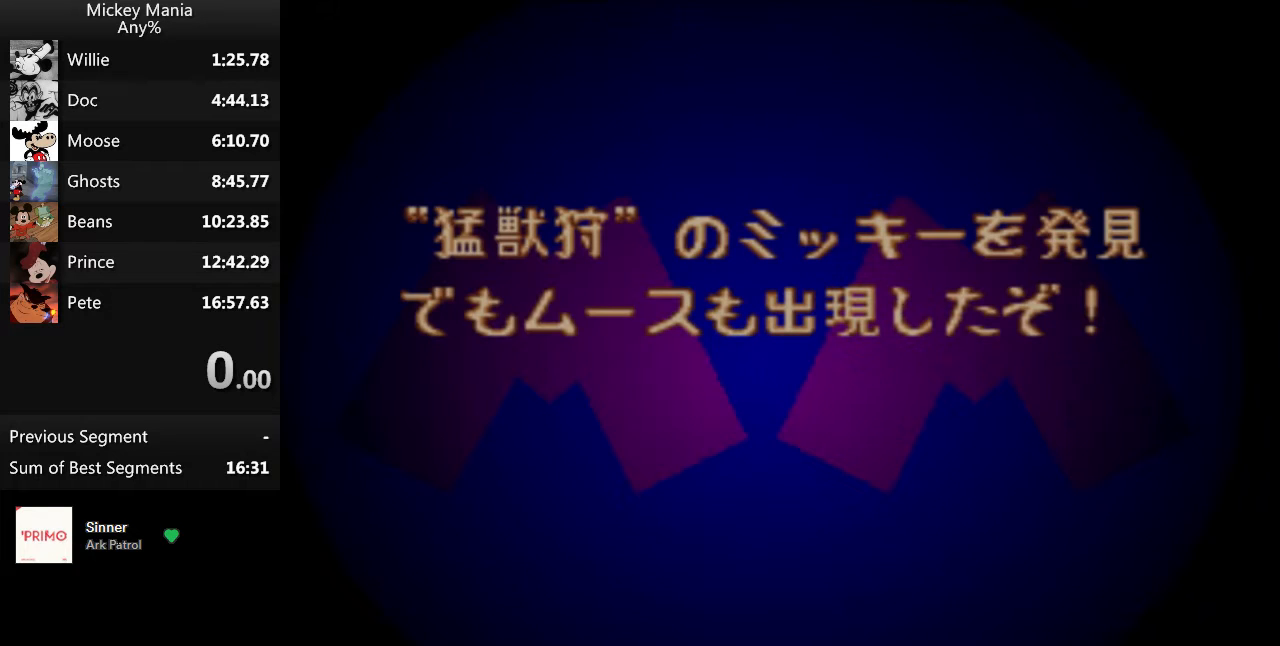
{"buttons": ["DPAD_RIGHT", "START"], "events": []}
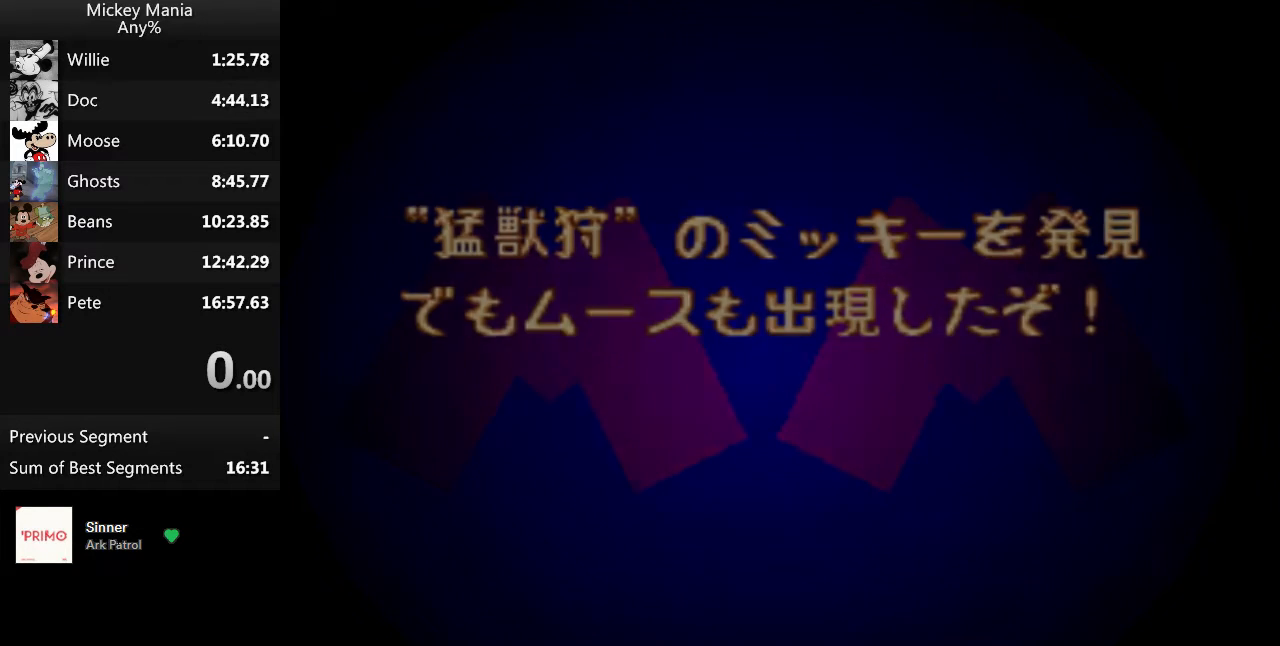
{"buttons": ["START"], "events": [[167, "DPAD_RIGHT", "up"]]}
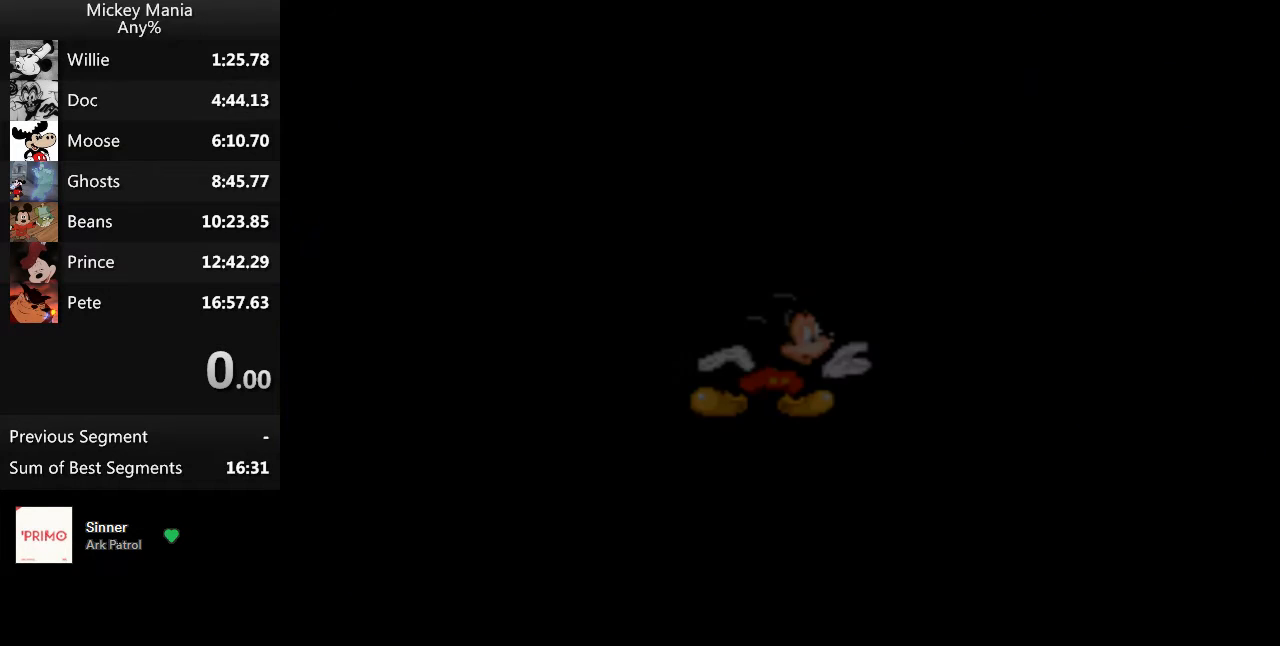
{"buttons": [], "events": [[433, "START", "up"]]}
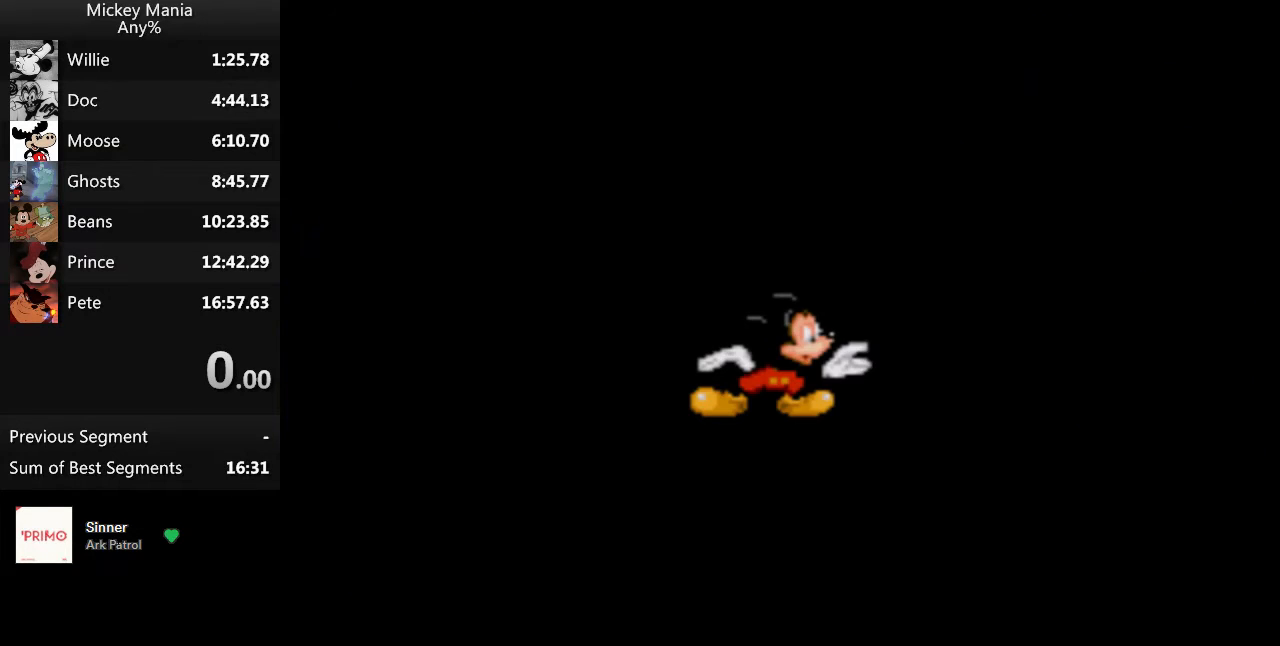
{"buttons": [], "events": []}
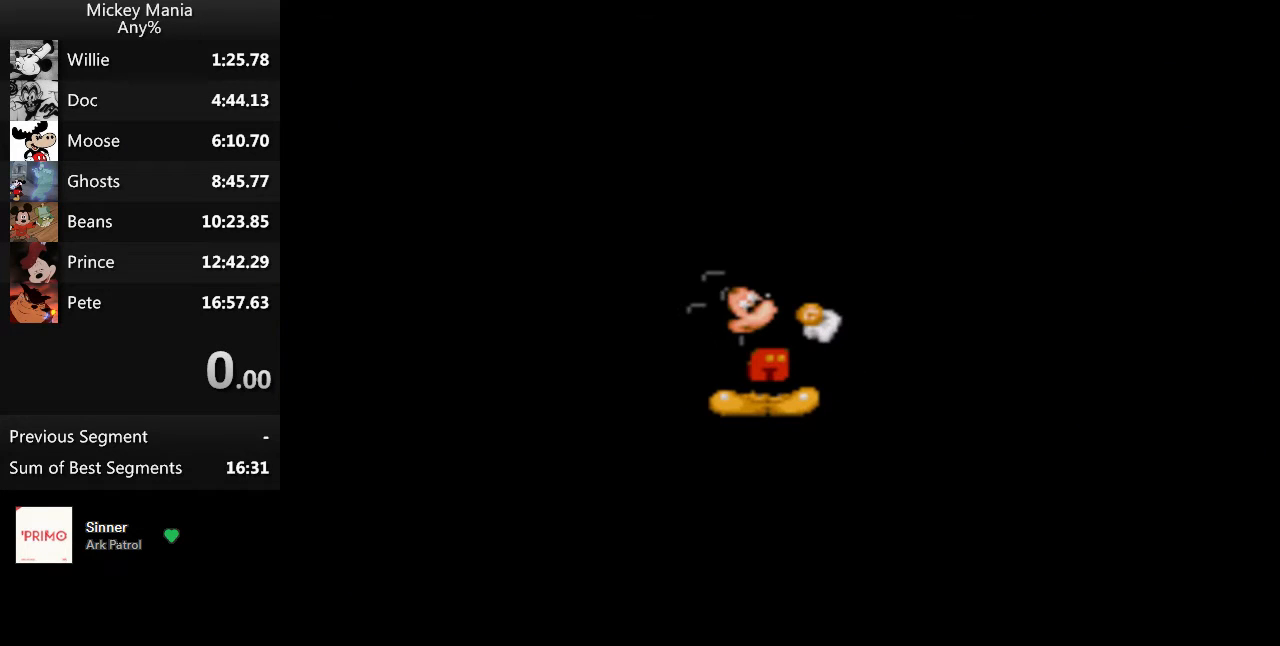
{"buttons": [], "events": []}
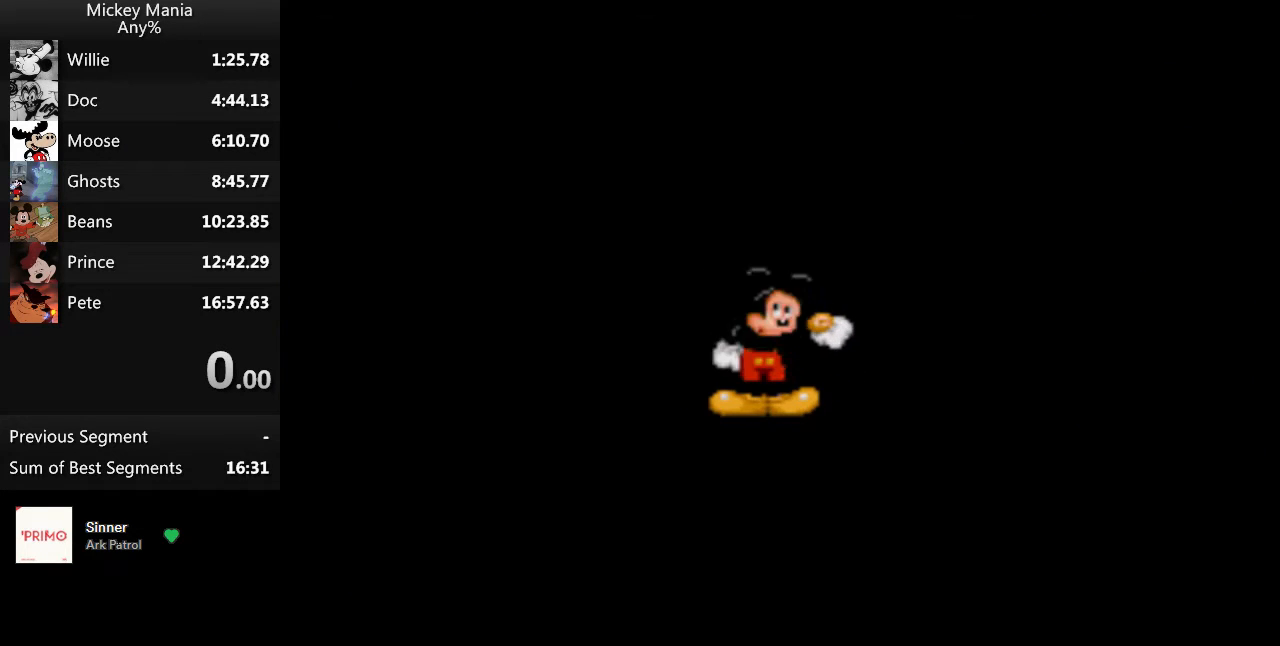
{"buttons": ["B"], "events": [[400, "B", "down"]]}
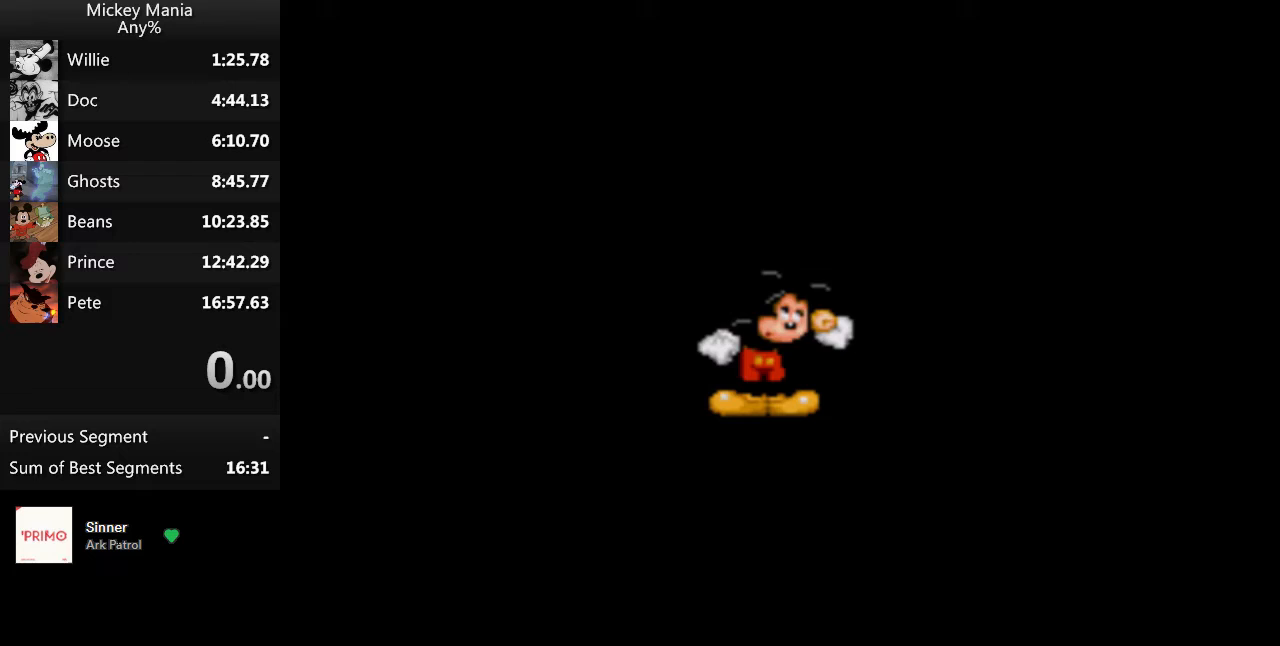
{"buttons": ["X"], "events": [[200, "B", "up"], [300, "X", "down"]]}
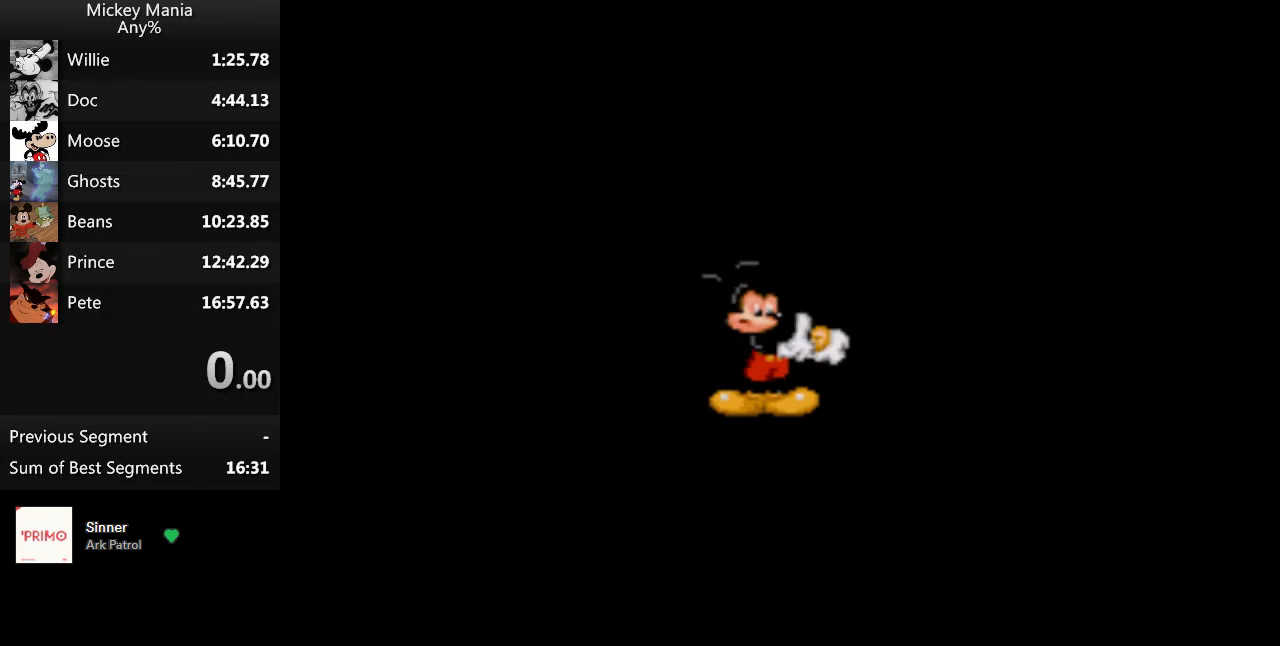
{"buttons": ["Y"], "events": [[133, "X", "up"], [300, "Y", "down"]]}
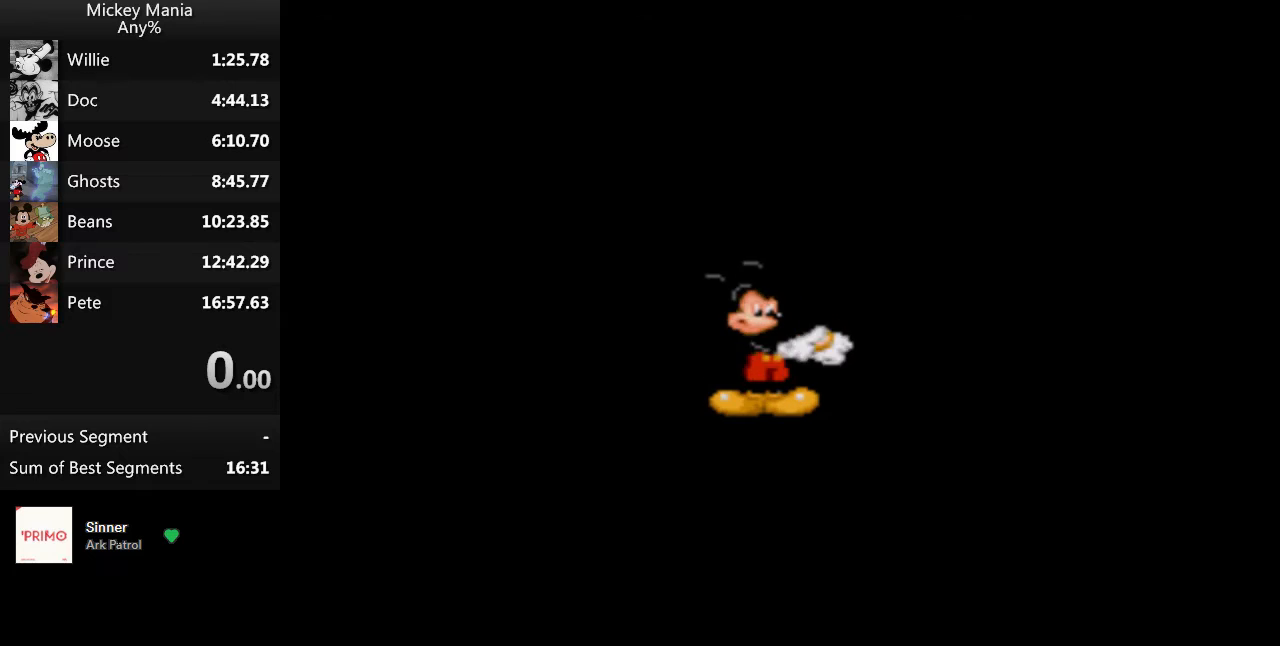
{"buttons": [], "events": [[100, "Y", "up"]]}
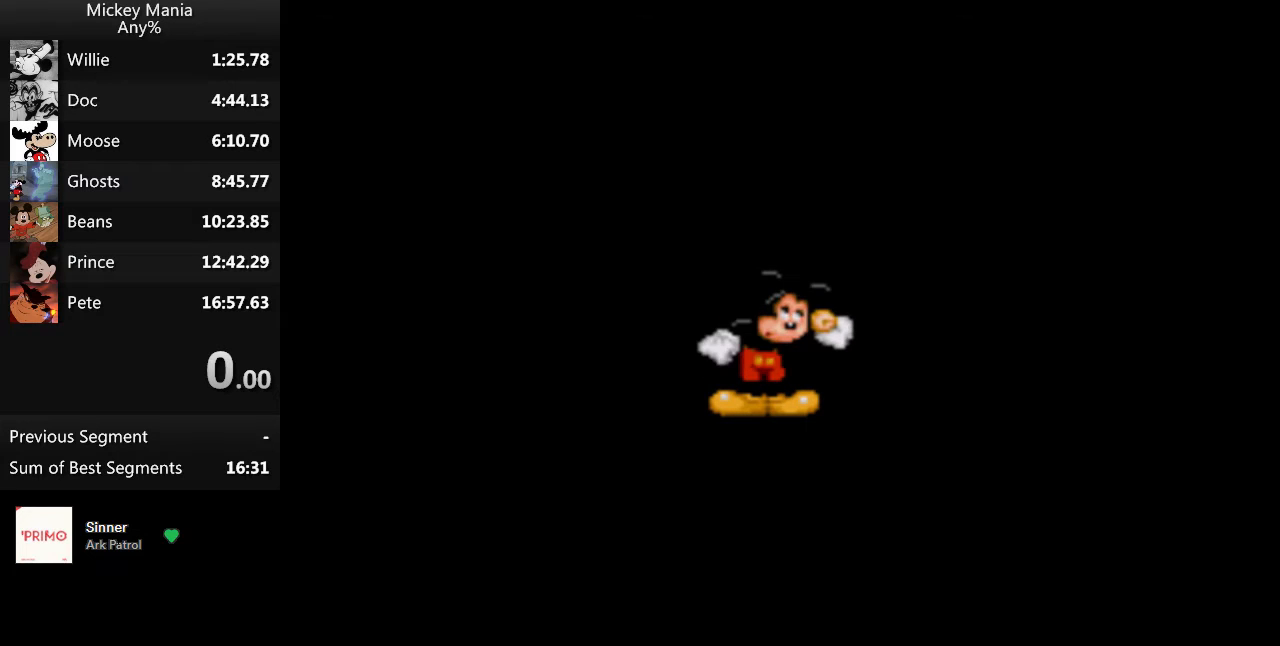
{"buttons": [], "events": []}
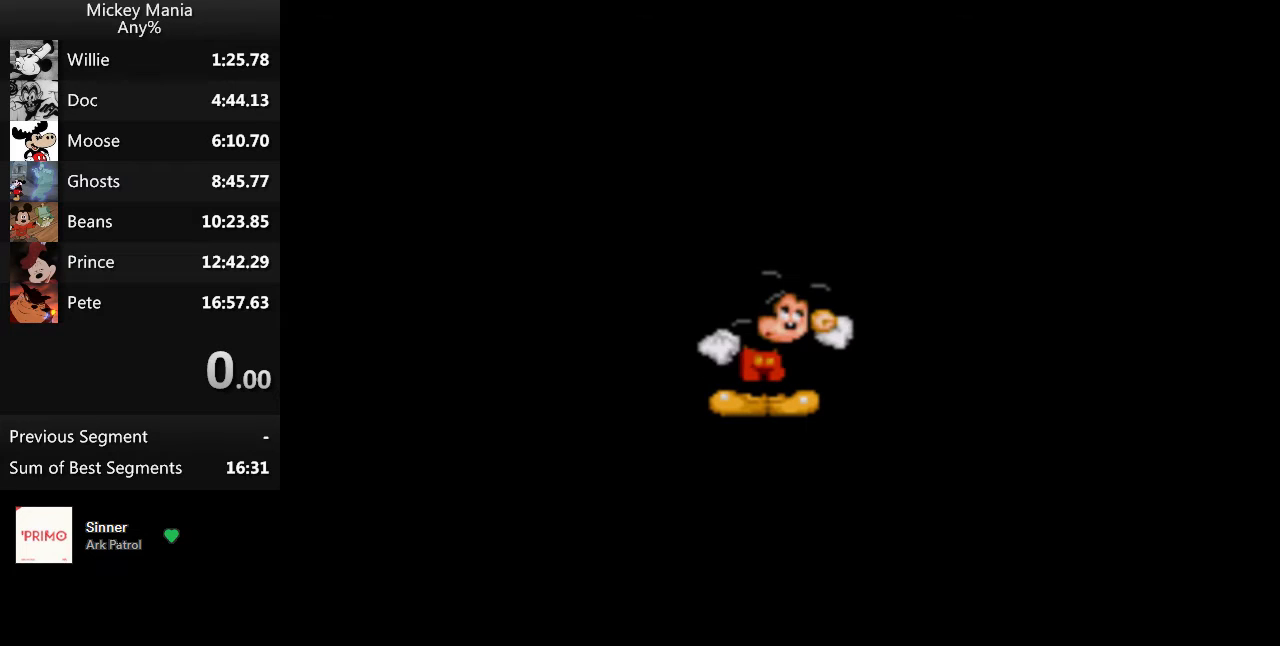
{"buttons": [], "events": []}
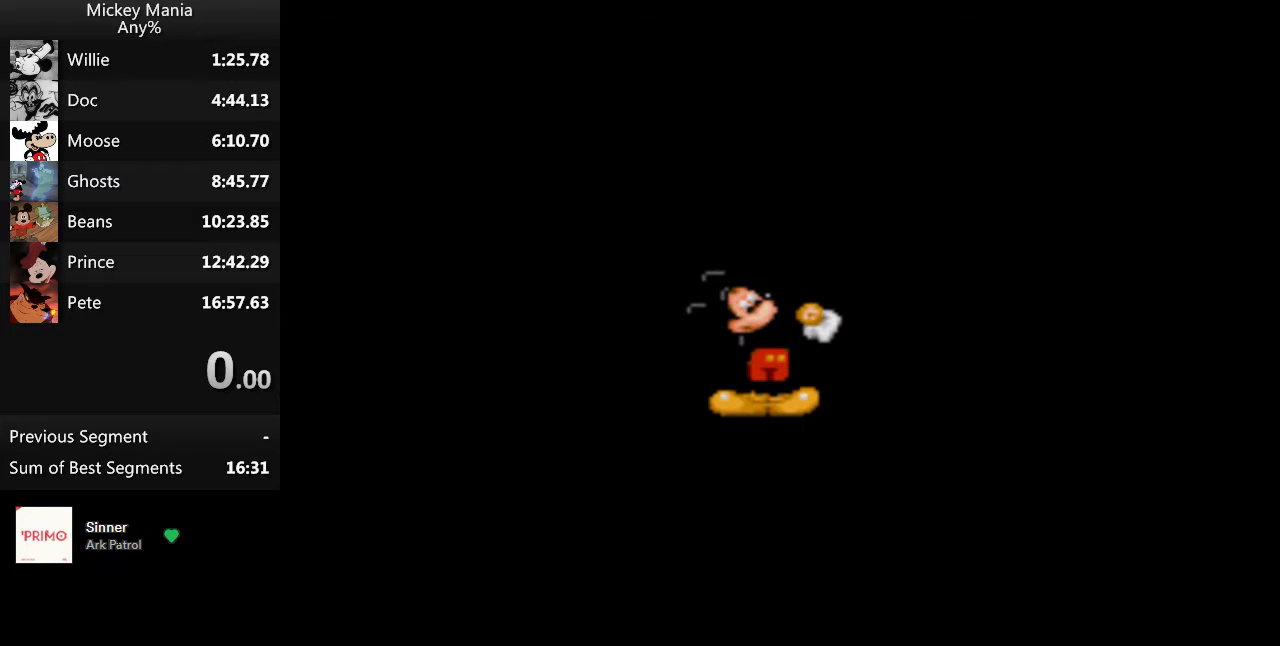
{"buttons": ["B"], "events": [[67, "A", "down"], [233, "A", "up"], [367, "B", "down"]]}
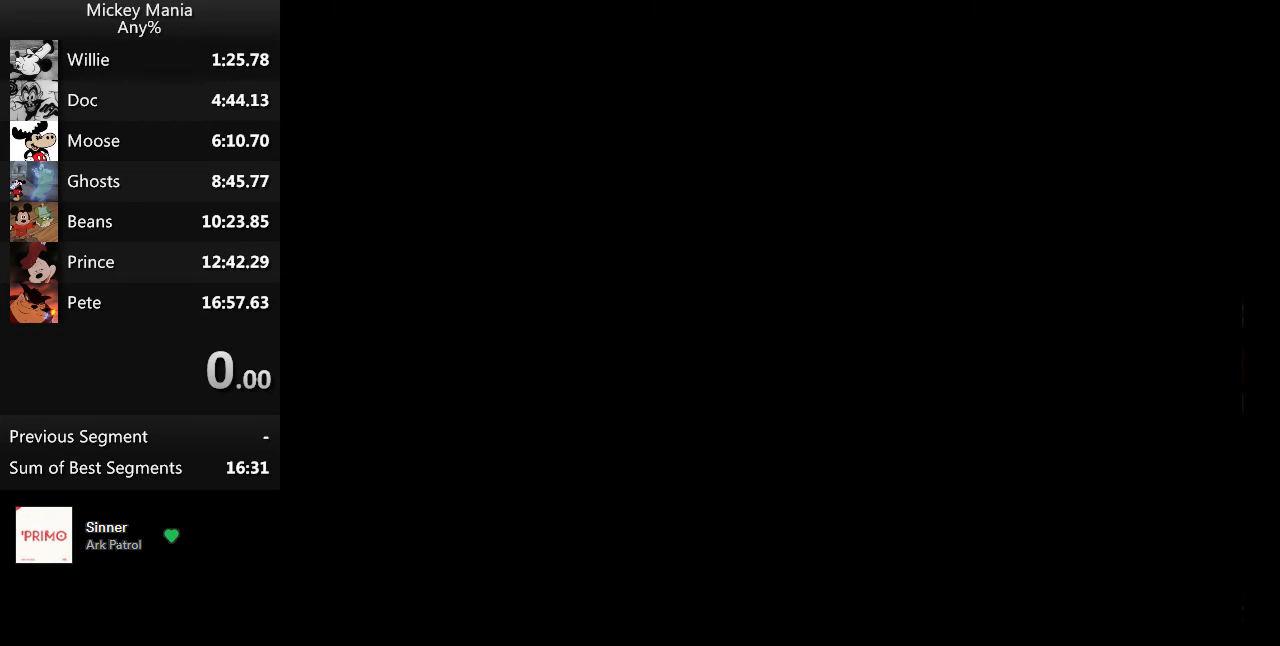
{"buttons": ["X"], "events": [[200, "B", "up"], [233, "A", "down"], [433, "A", "up"], [500, "X", "down"]]}
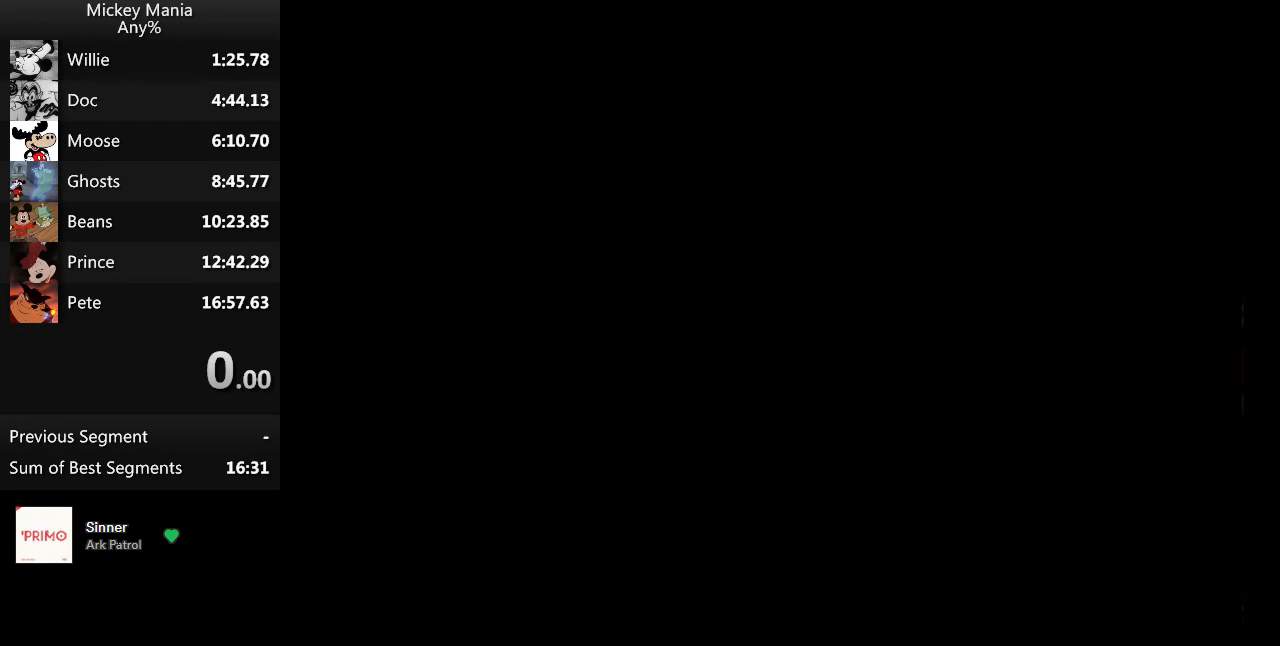
{"buttons": ["A"], "events": [[267, "X", "up"], [333, "A", "down"]]}